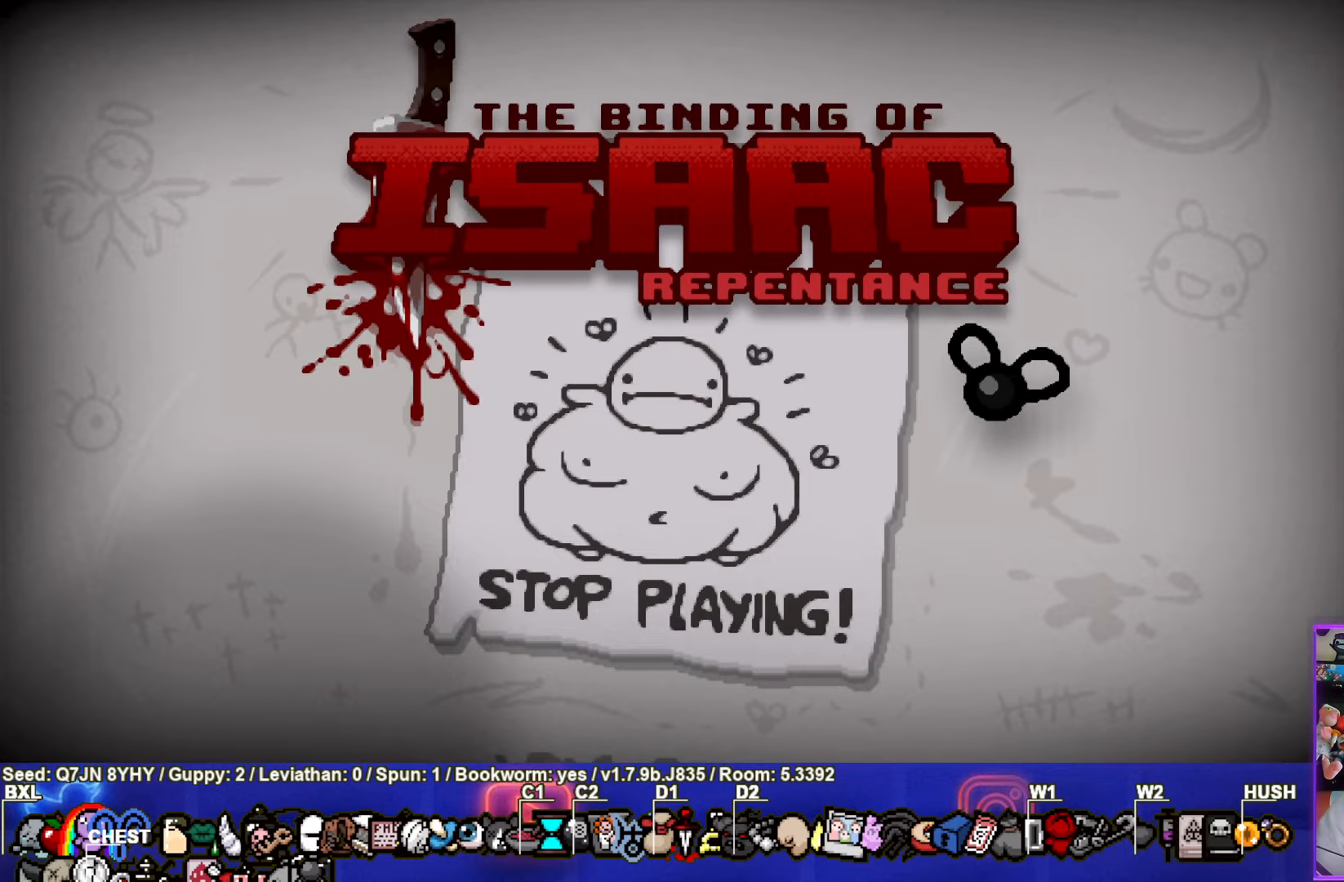
Gameplay with a controller (PlayStation layout); each line is a JSON object with the inputs held at the frame after it. "events" lists button and stick changes between this image and that frame as [ms after this image, input, new state], when the widget could be followed in between. Not read: right_stick.
{"buttons": [], "left_stick": "center", "events": [[350, "CROSS", "down"], [450, "CROSS", "up"]]}
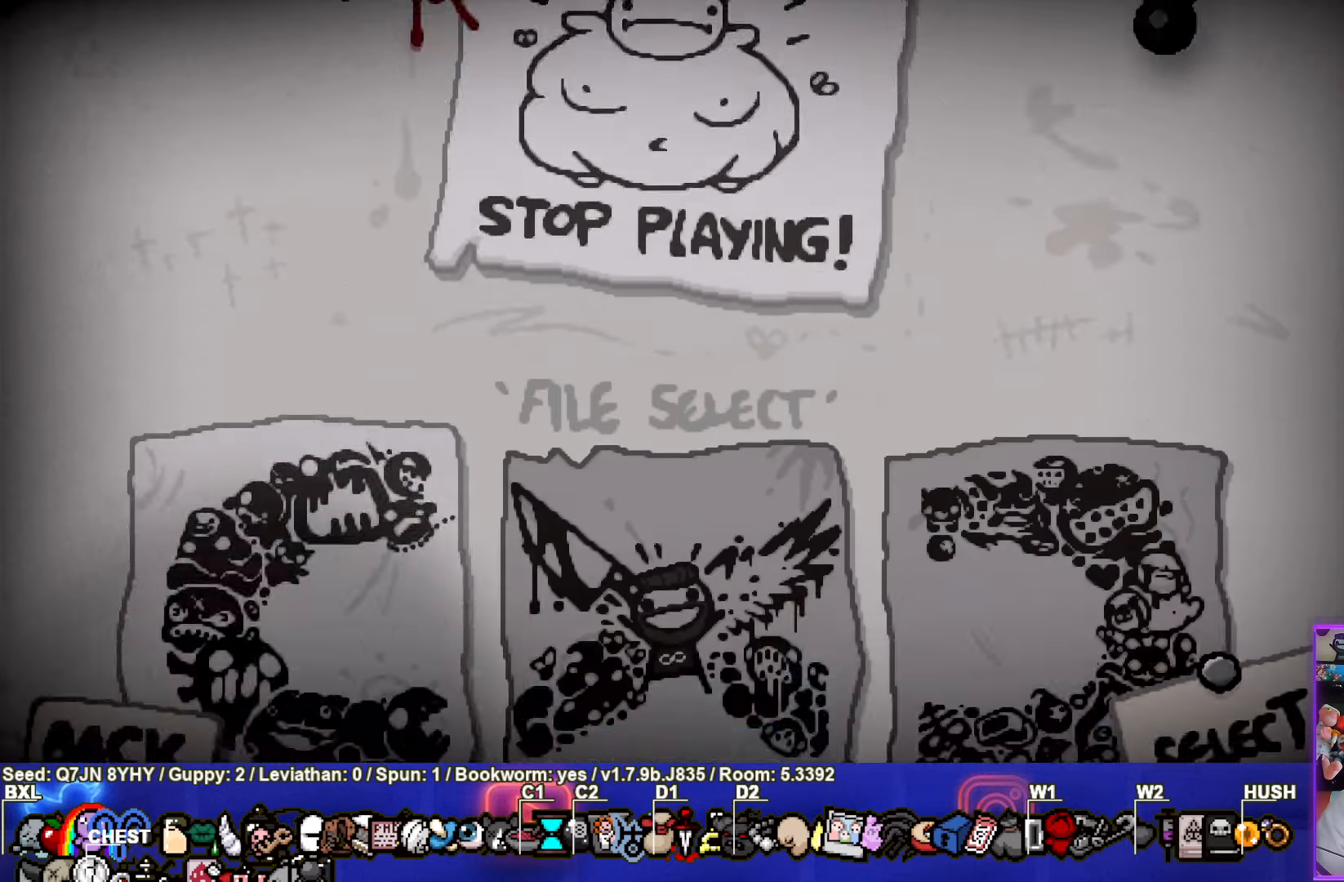
{"buttons": ["CROSS"], "left_stick": "center", "events": [[483, "CROSS", "down"]]}
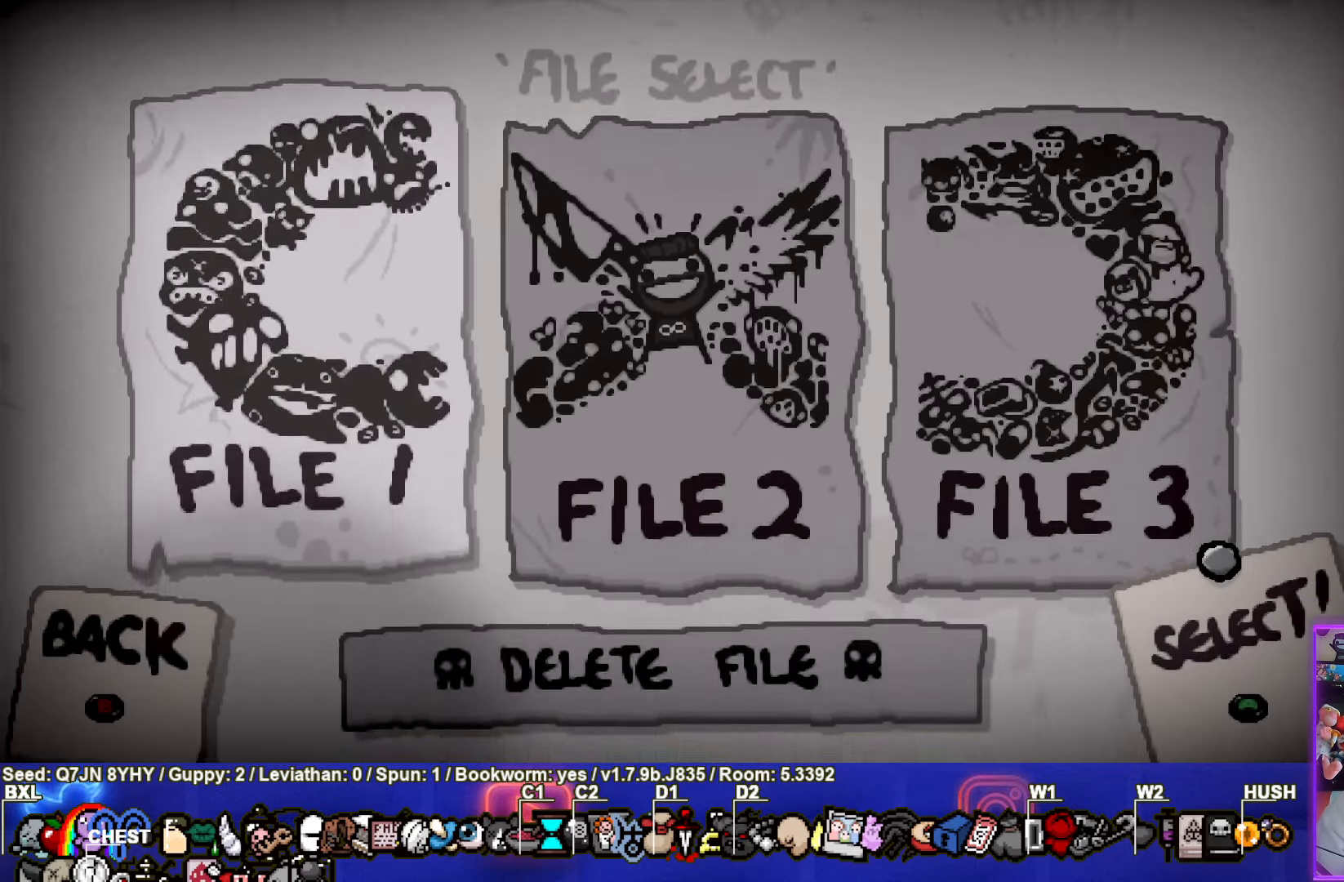
{"buttons": [], "left_stick": "center", "events": [[116, "CROSS", "up"]]}
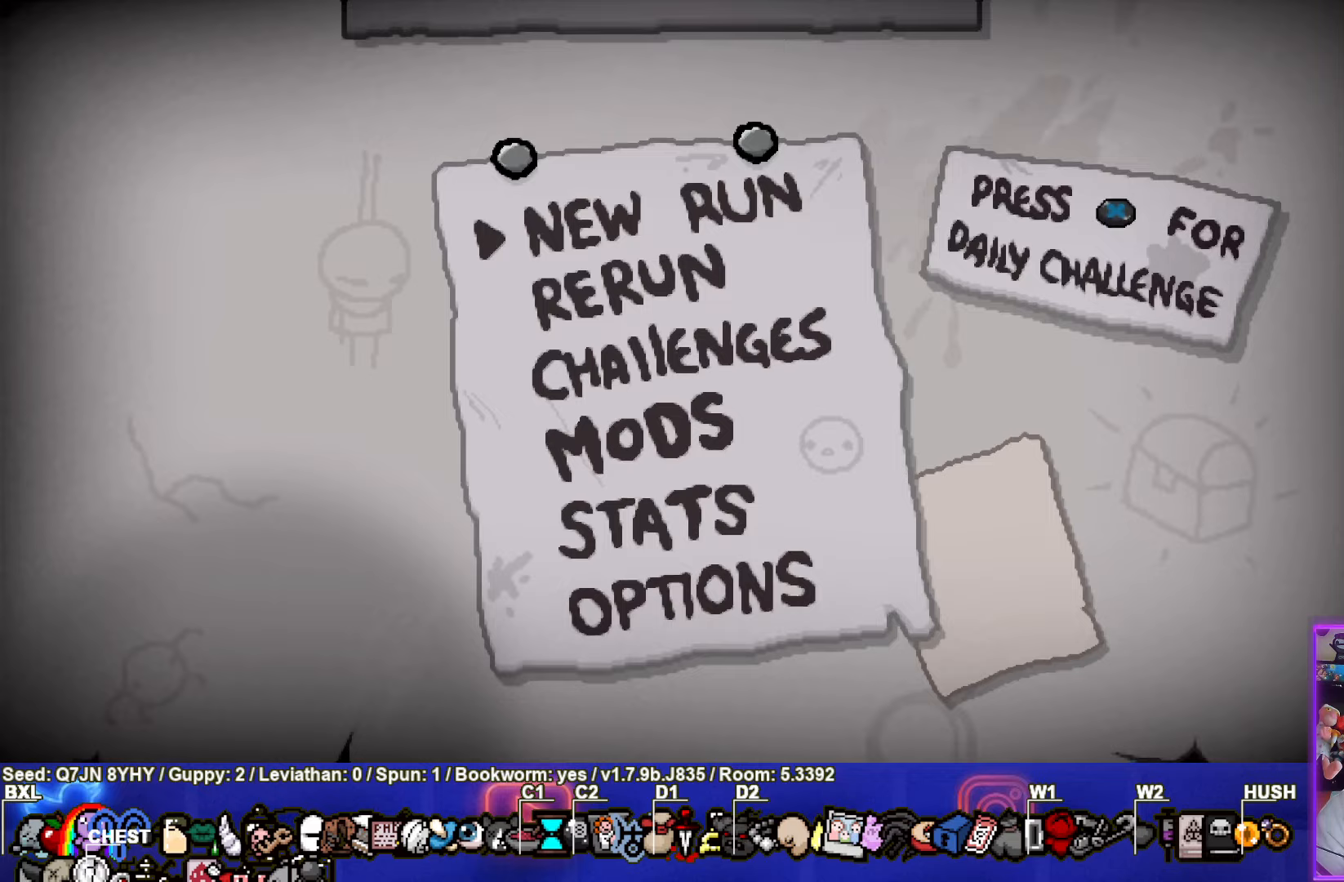
{"buttons": [], "left_stick": "center", "events": []}
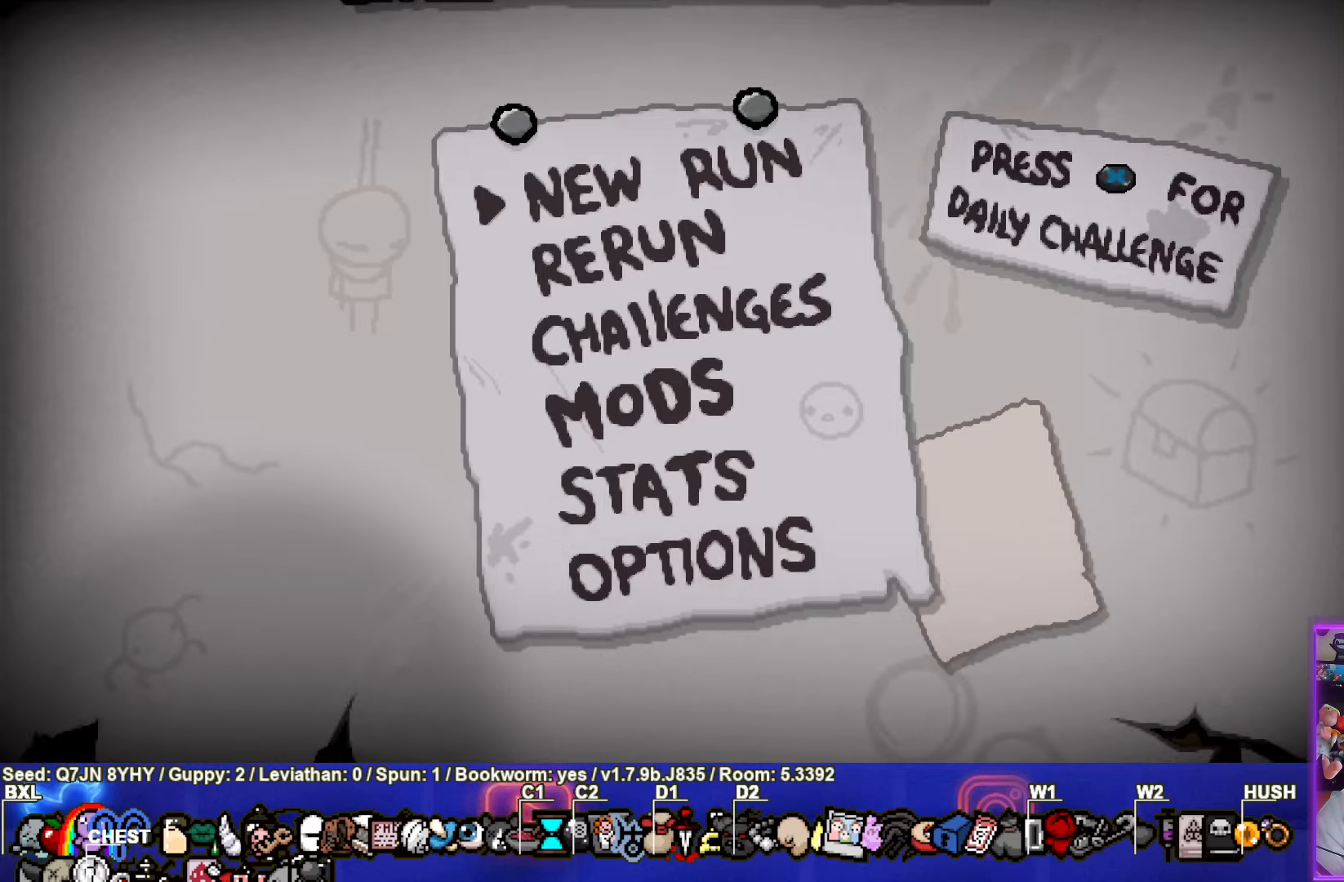
{"buttons": [], "left_stick": "center", "events": [[33, "CROSS", "down"], [183, "CROSS", "up"]]}
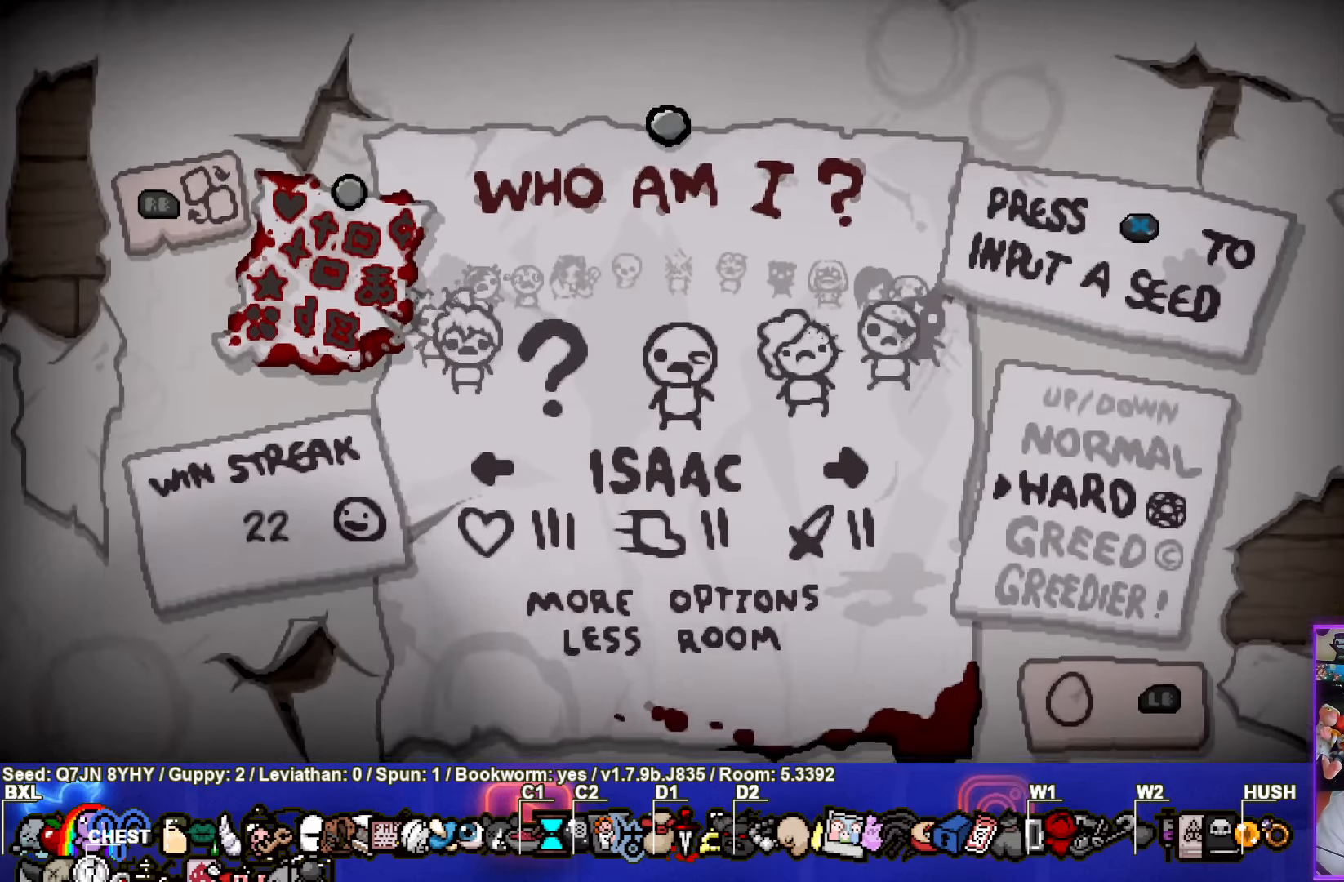
{"buttons": ["DPAD_LEFT"], "left_stick": "center", "events": [[283, "DPAD_LEFT", "down"], [350, "DPAD_LEFT", "up"], [450, "DPAD_LEFT", "down"]]}
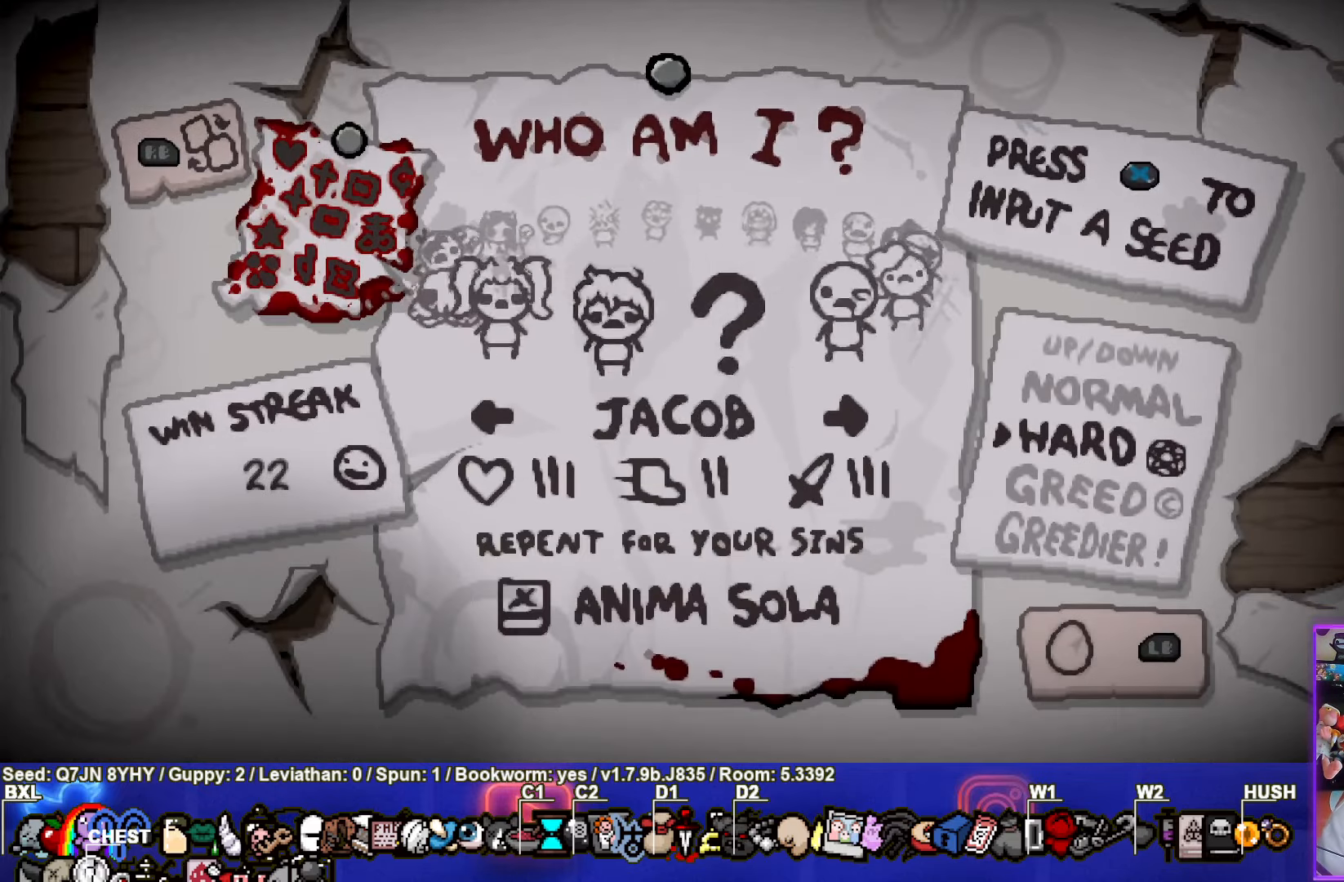
{"buttons": ["DPAD_LEFT"], "left_stick": "center", "events": [[33, "DPAD_LEFT", "up"], [100, "DPAD_LEFT", "down"], [217, "DPAD_LEFT", "up"], [267, "DPAD_LEFT", "down"], [367, "DPAD_LEFT", "up"], [417, "DPAD_LEFT", "down"]]}
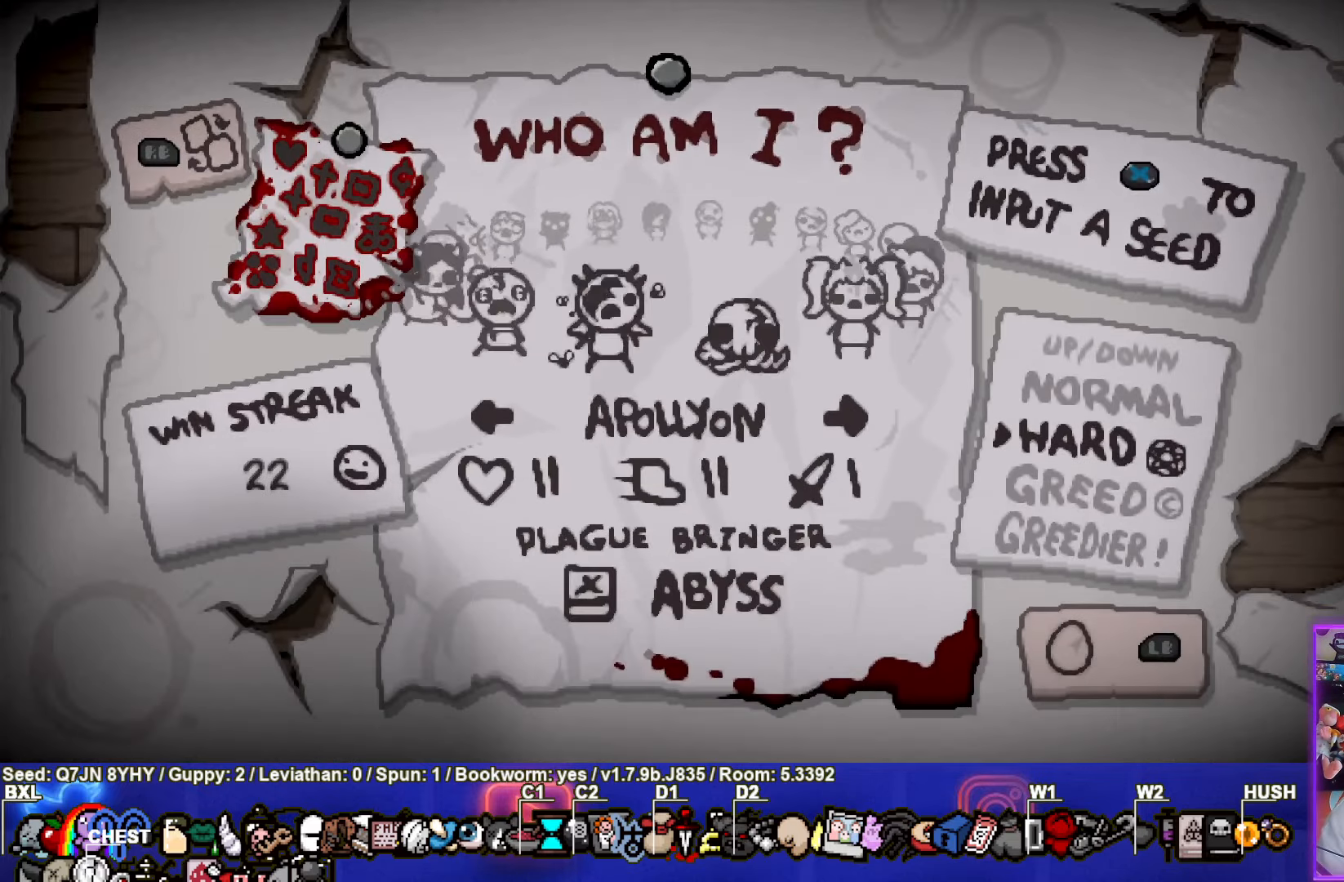
{"buttons": [], "left_stick": "center", "events": [[17, "DPAD_LEFT", "up"], [83, "DPAD_LEFT", "down"], [183, "DPAD_LEFT", "up"], [267, "DPAD_LEFT", "down"], [383, "DPAD_LEFT", "up"]]}
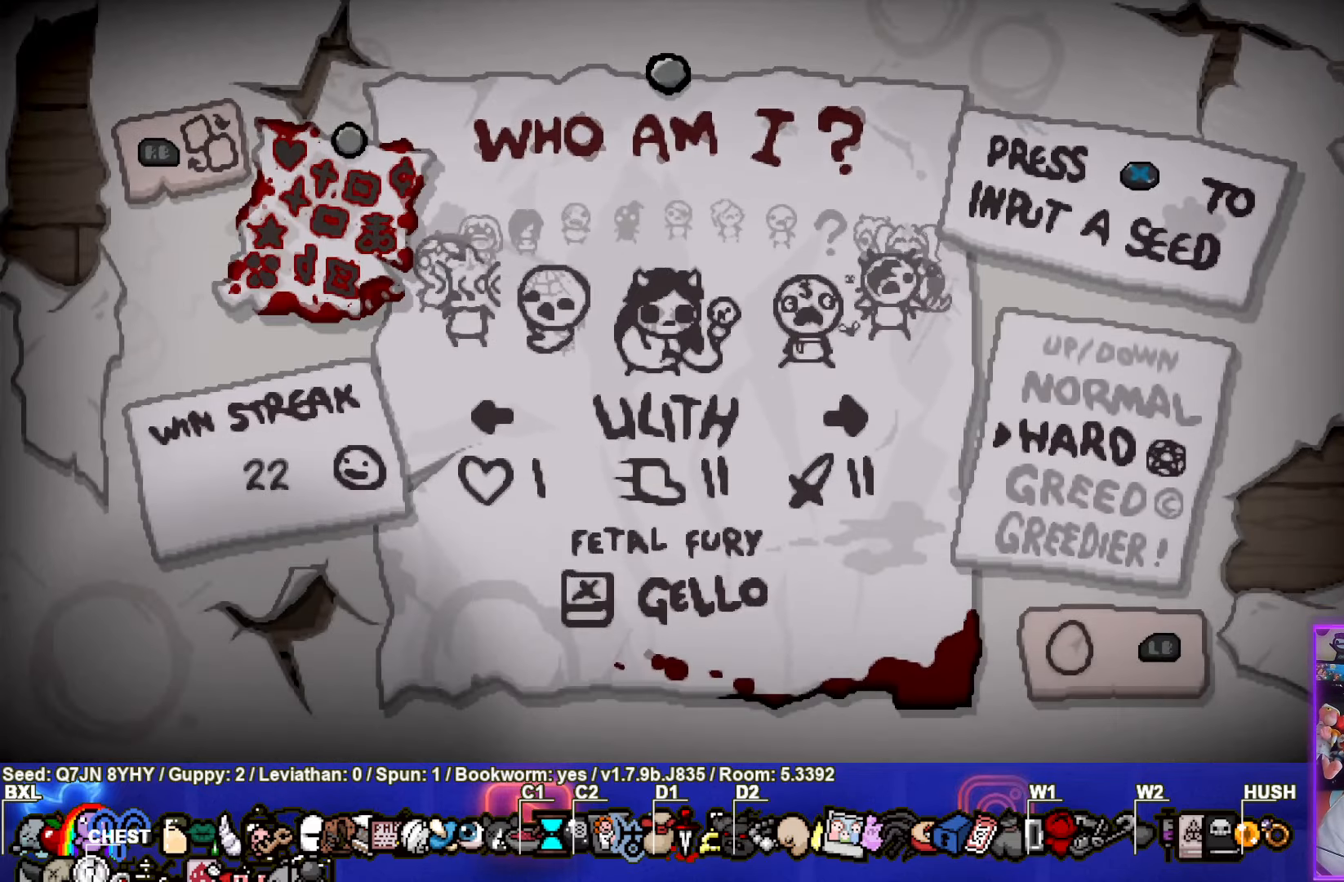
{"buttons": [], "left_stick": "center", "events": [[133, "DPAD_LEFT", "down"], [217, "DPAD_LEFT", "up"]]}
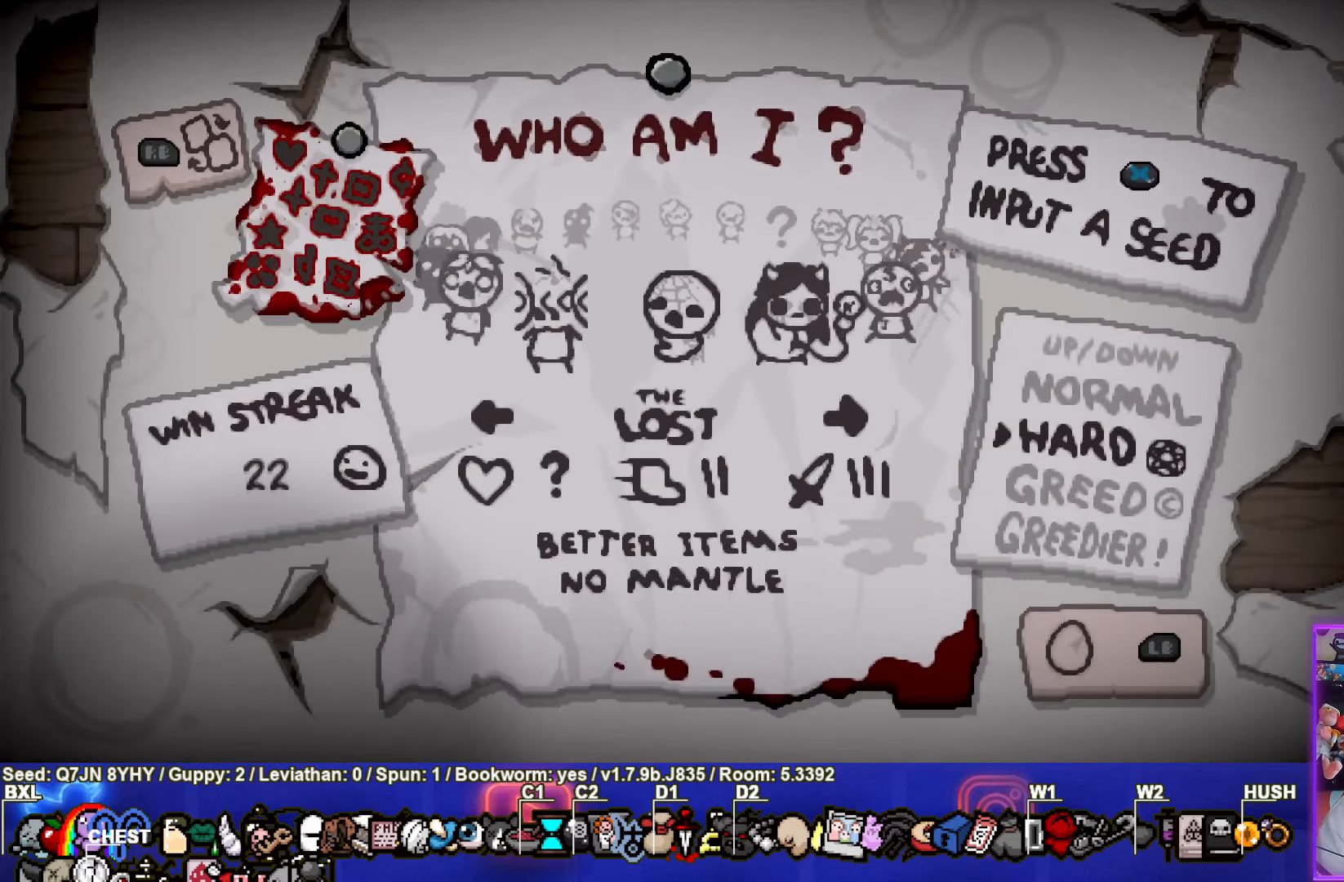
{"buttons": [], "left_stick": "center", "events": []}
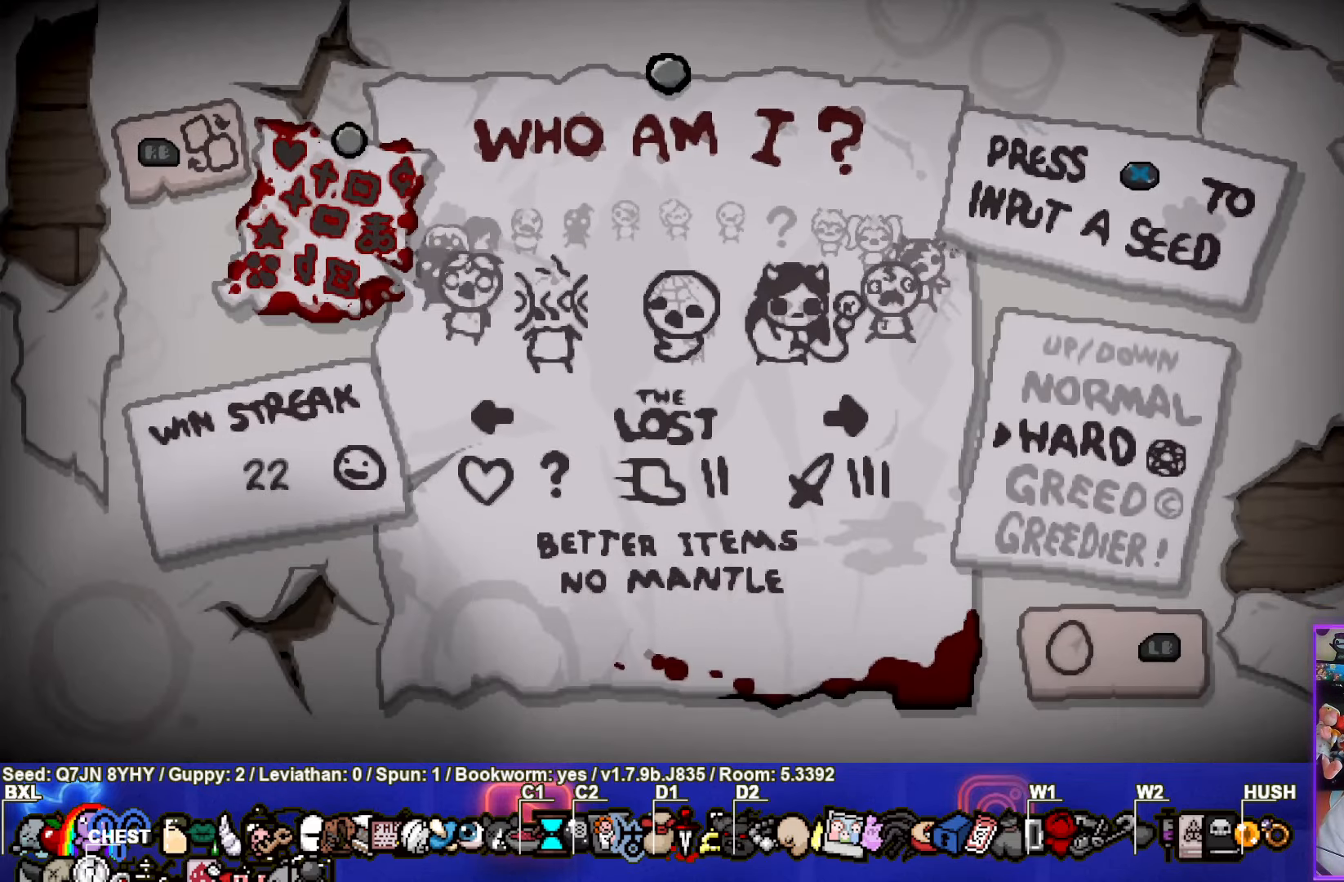
{"buttons": [], "left_stick": "center", "events": [[217, "CROSS", "down"], [383, "CROSS", "up"]]}
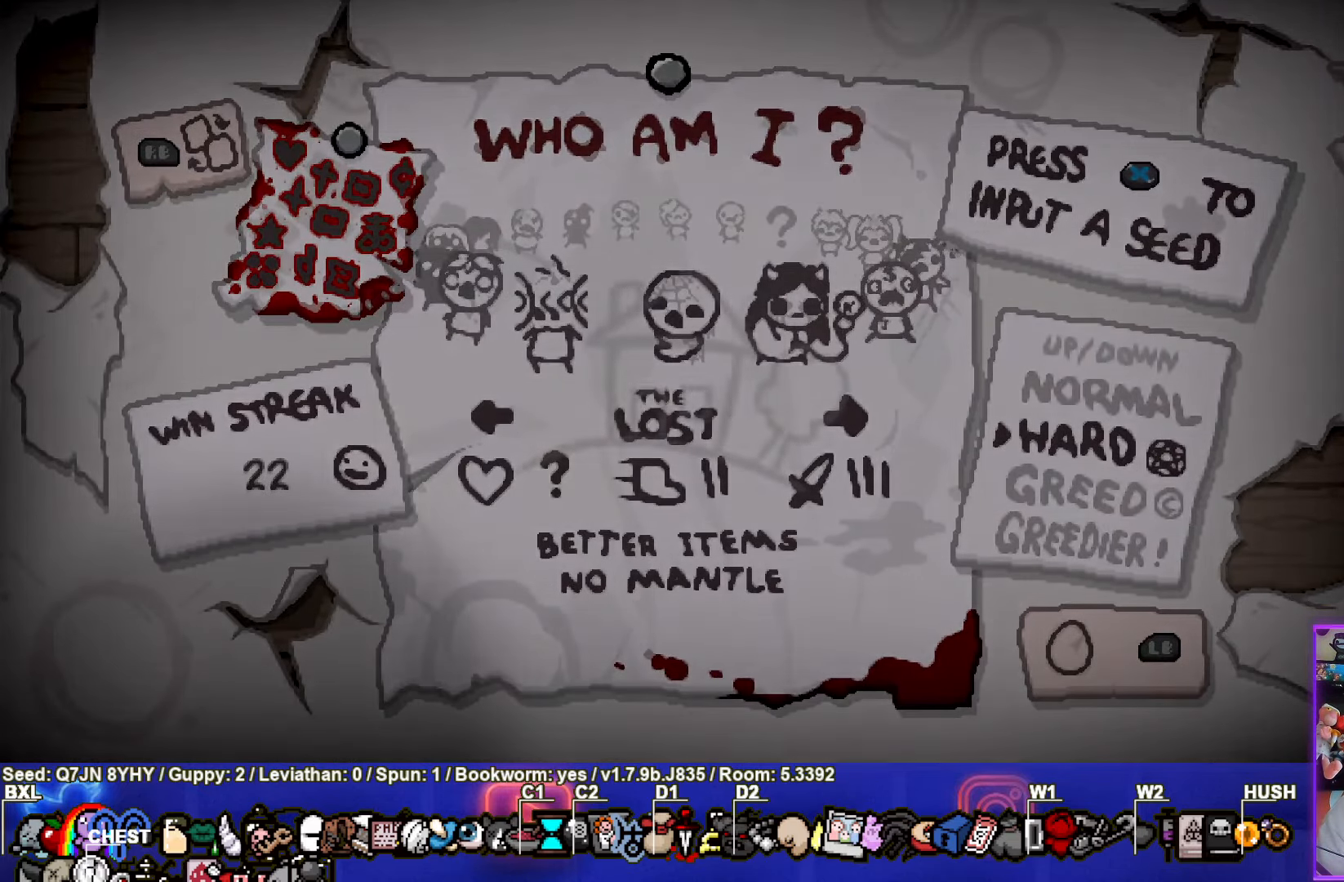
{"buttons": [], "left_stick": "center", "events": []}
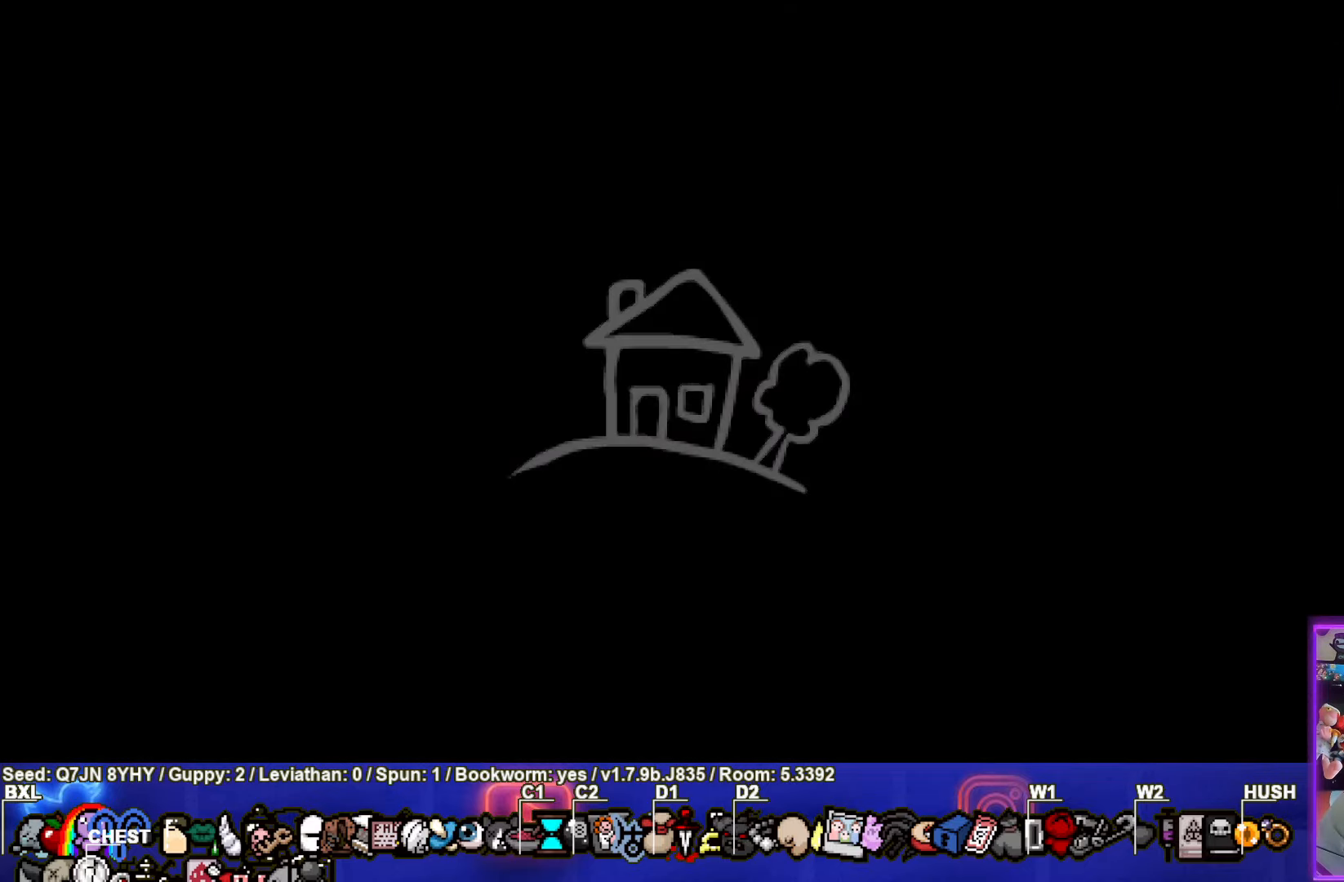
{"buttons": [], "left_stick": "center", "events": []}
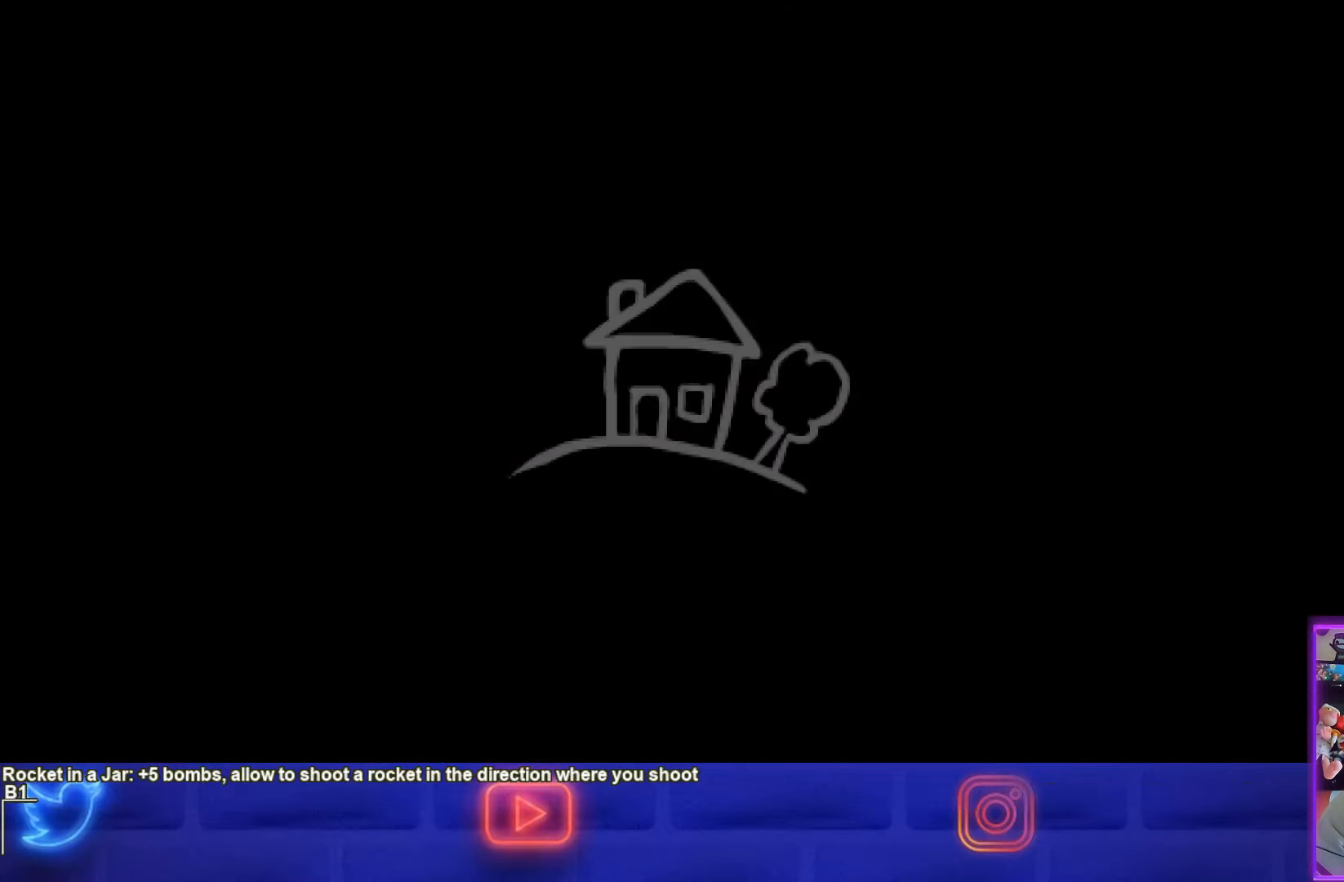
{"buttons": [], "left_stick": "center", "events": []}
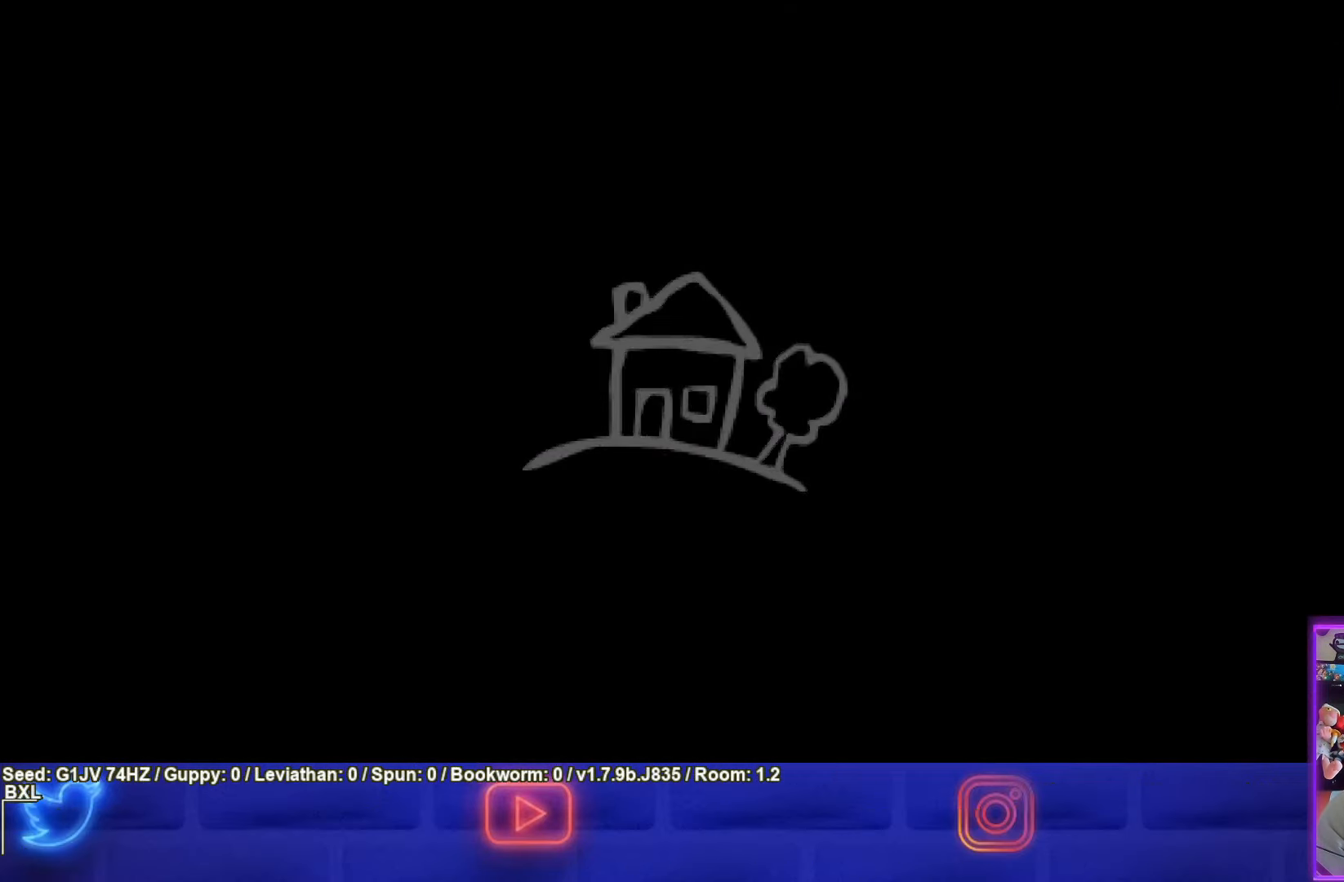
{"buttons": [], "left_stick": "center", "events": []}
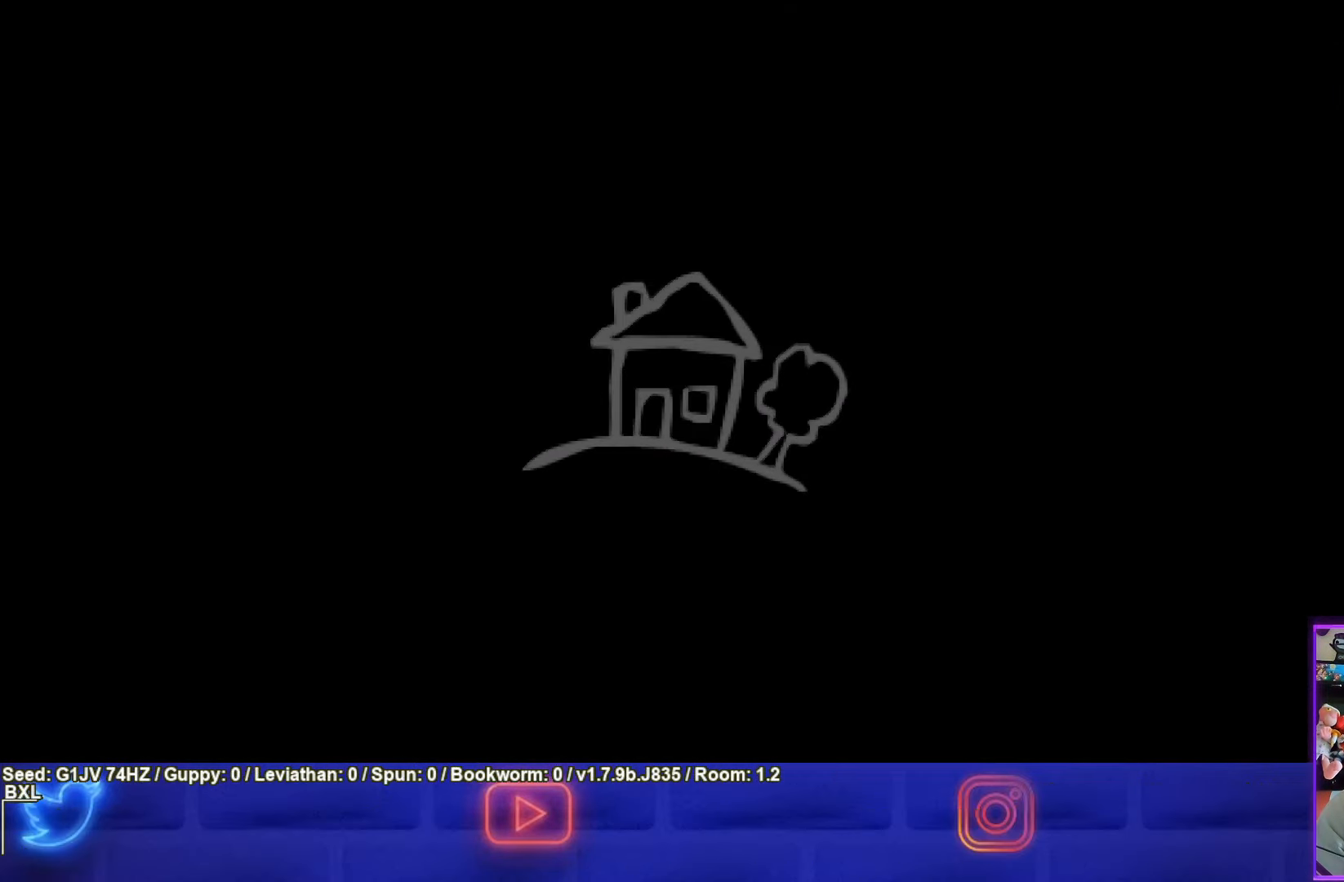
{"buttons": [], "left_stick": "center", "events": []}
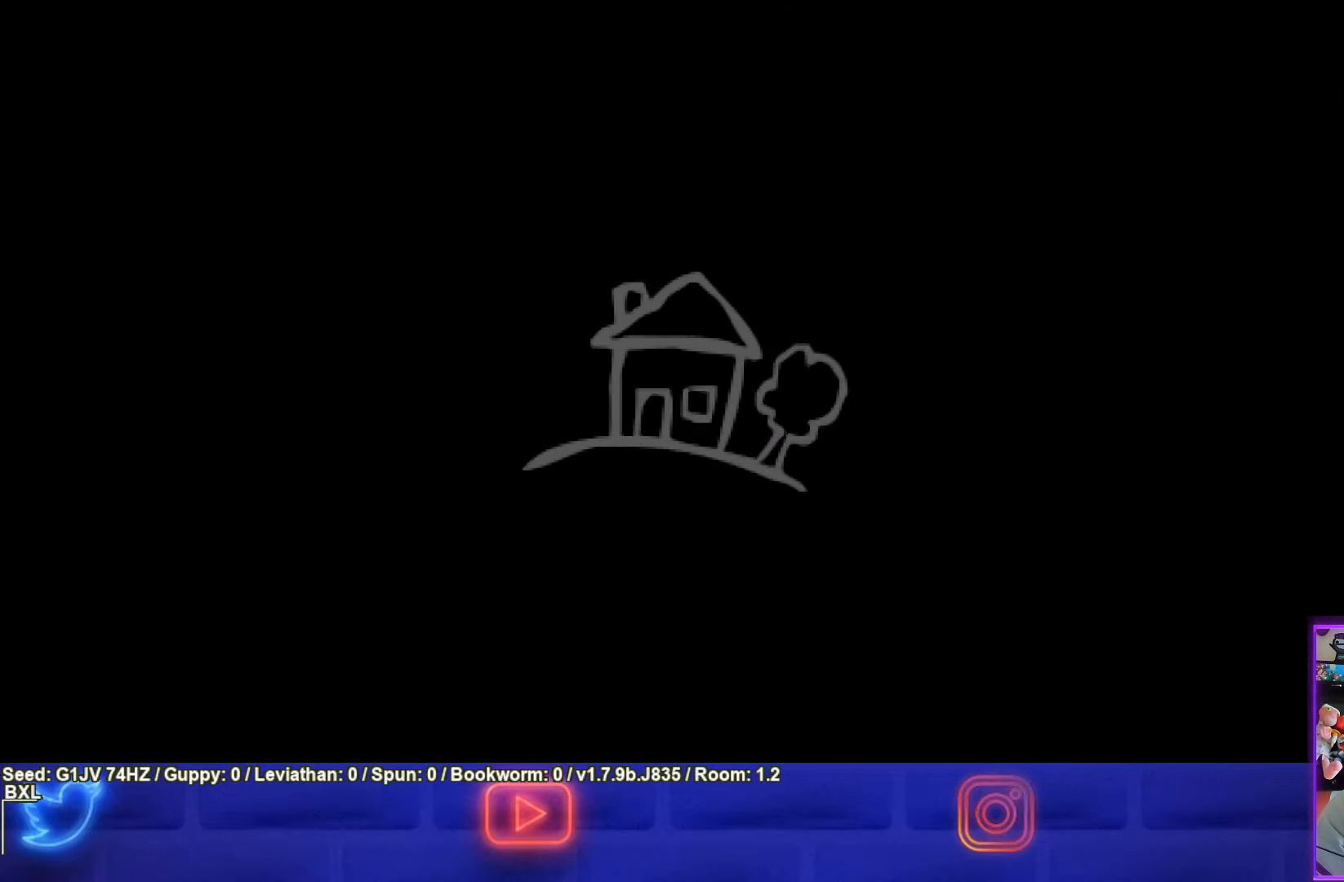
{"buttons": [], "left_stick": "center", "events": []}
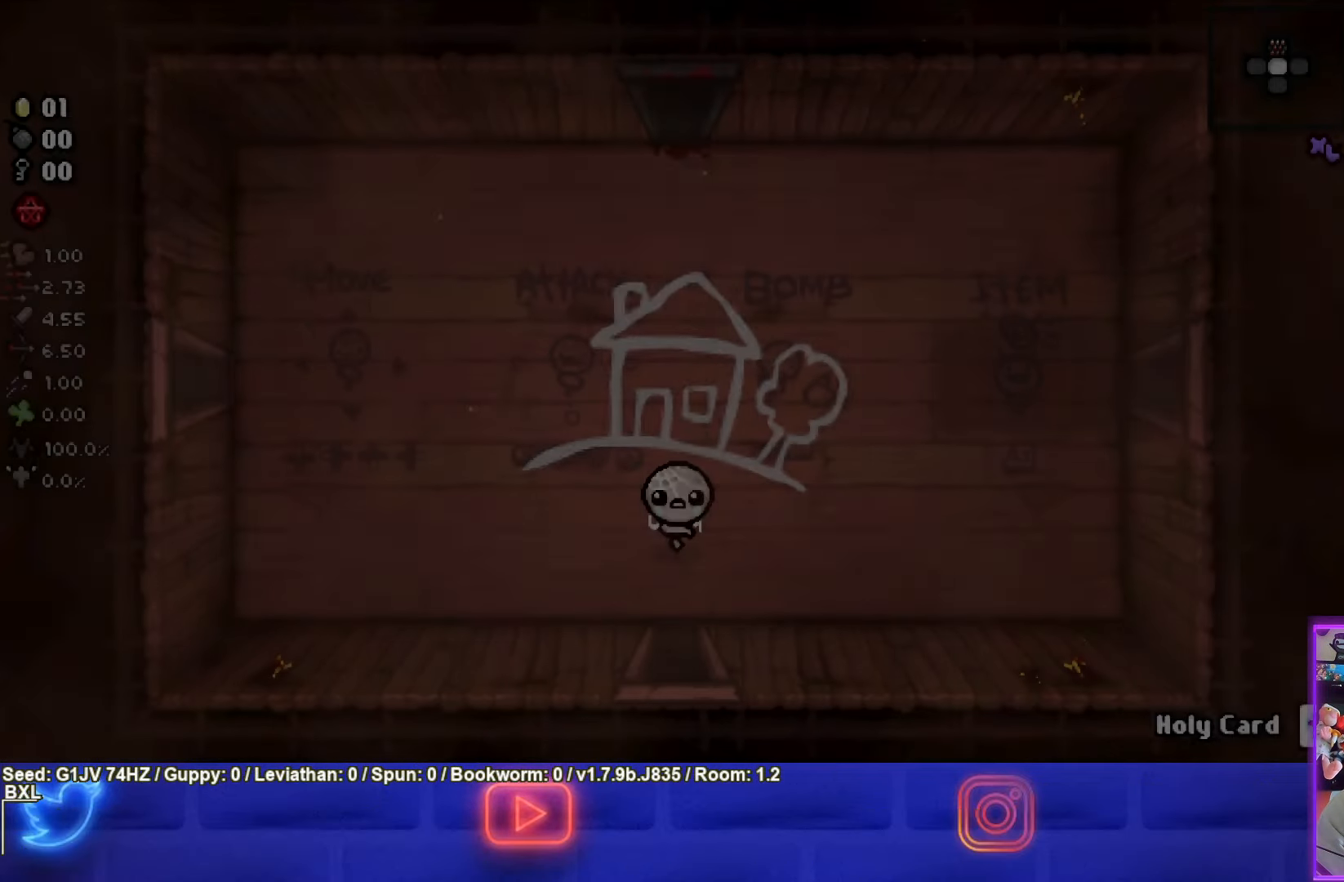
{"buttons": [], "left_stick": "center", "events": []}
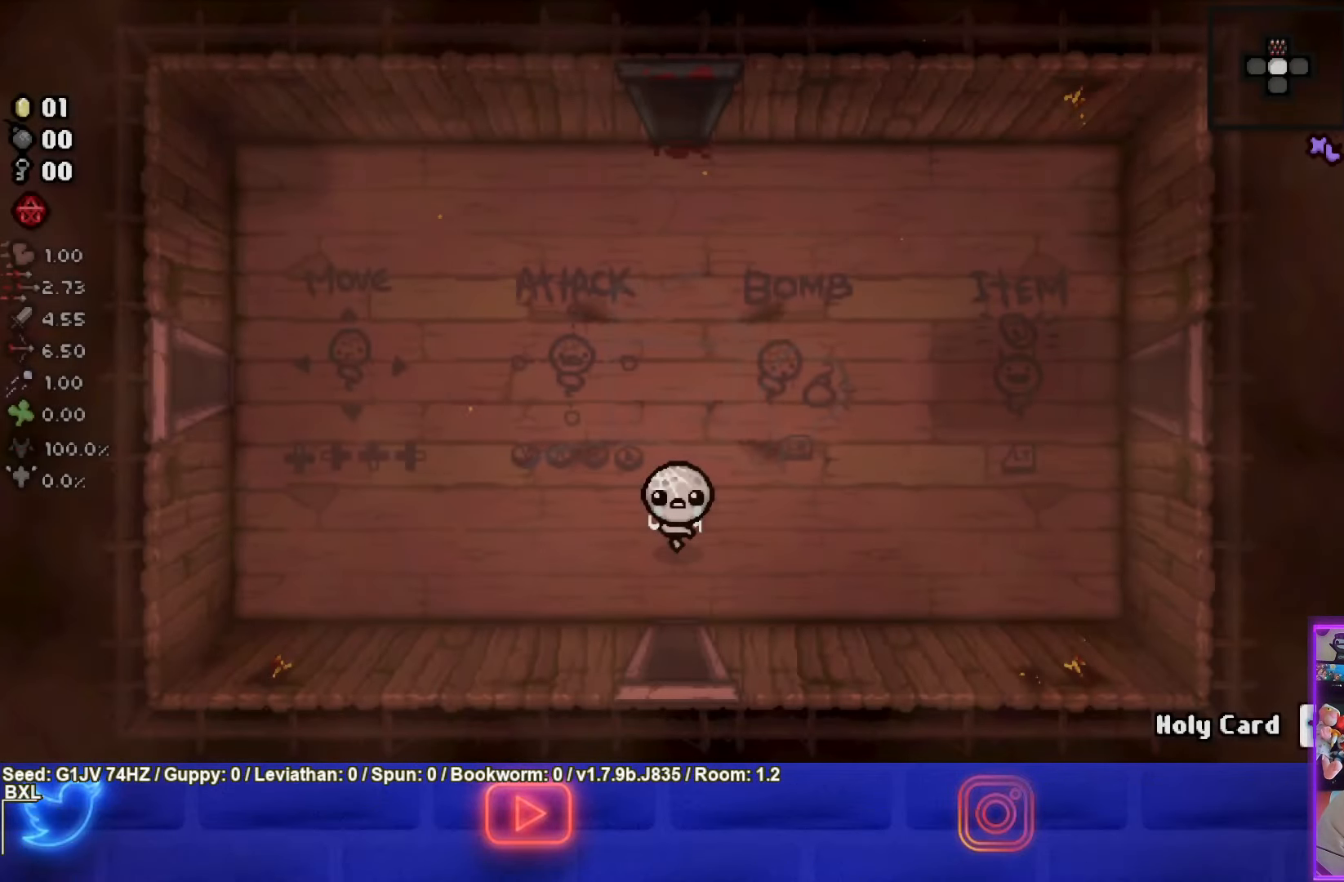
{"buttons": [], "left_stick": "center", "events": []}
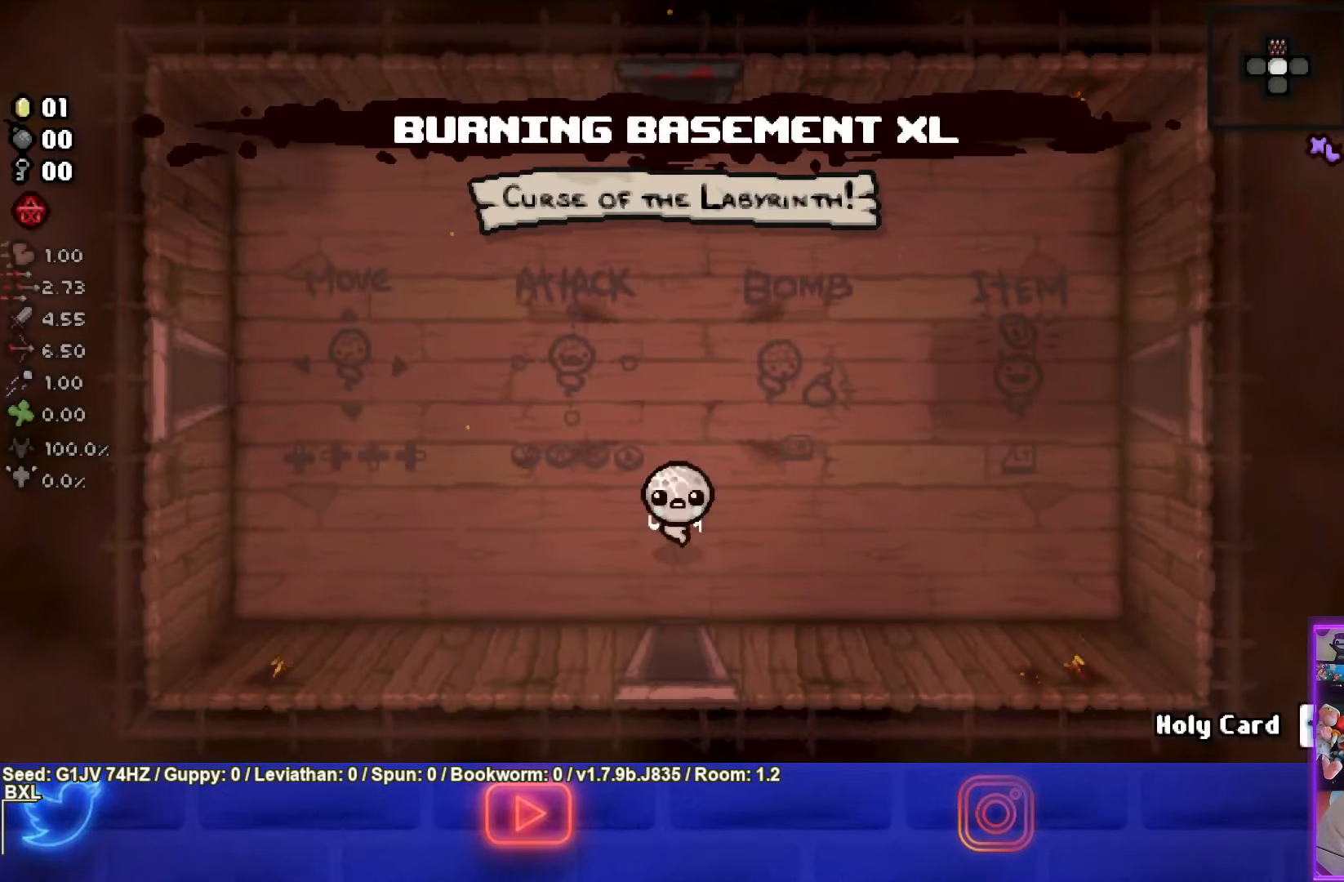
{"buttons": [], "left_stick": "center", "events": [[333, "R1", "down"], [450, "R1", "up"]]}
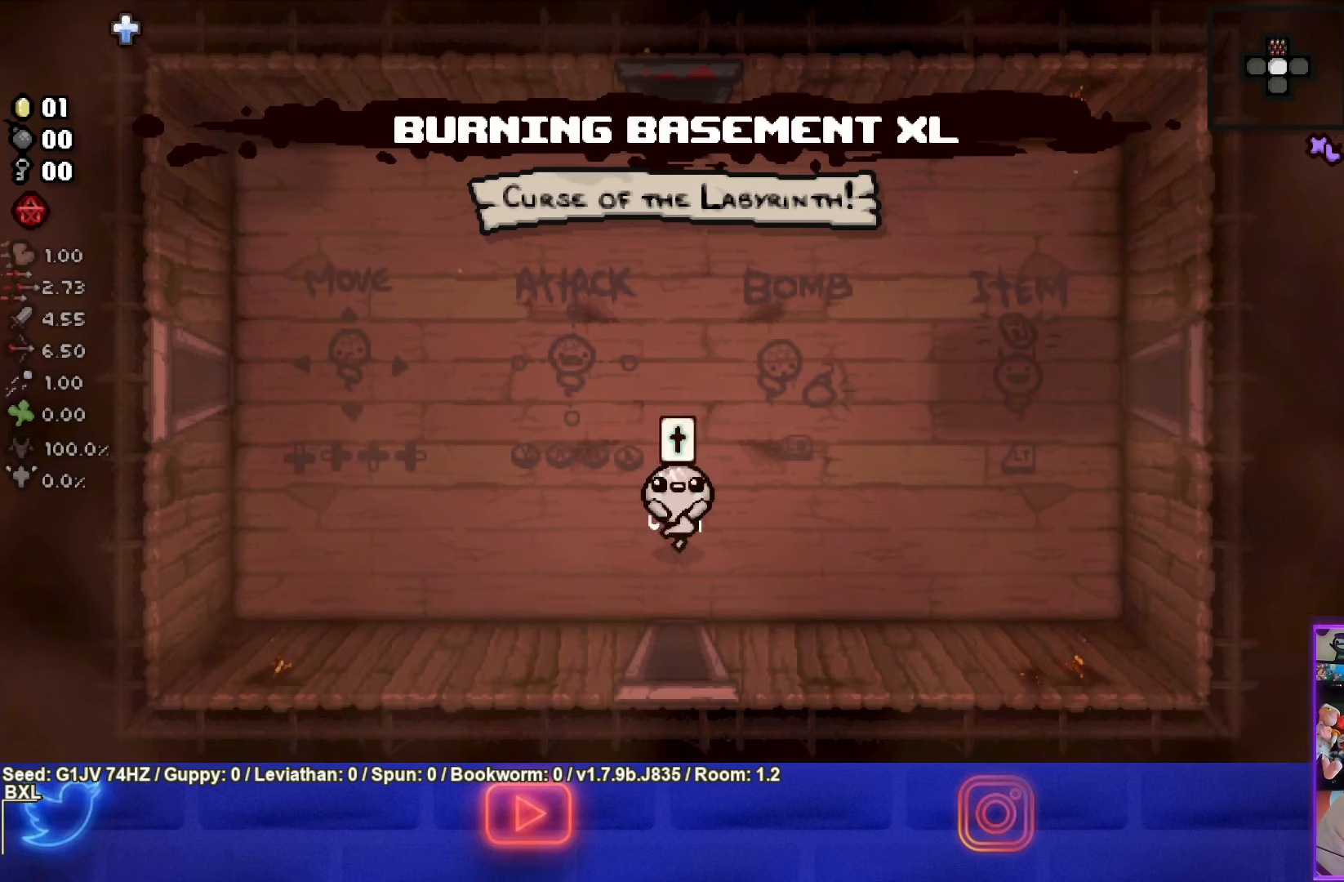
{"buttons": [], "left_stick": "up", "events": [[366, "left_stick", "up"]]}
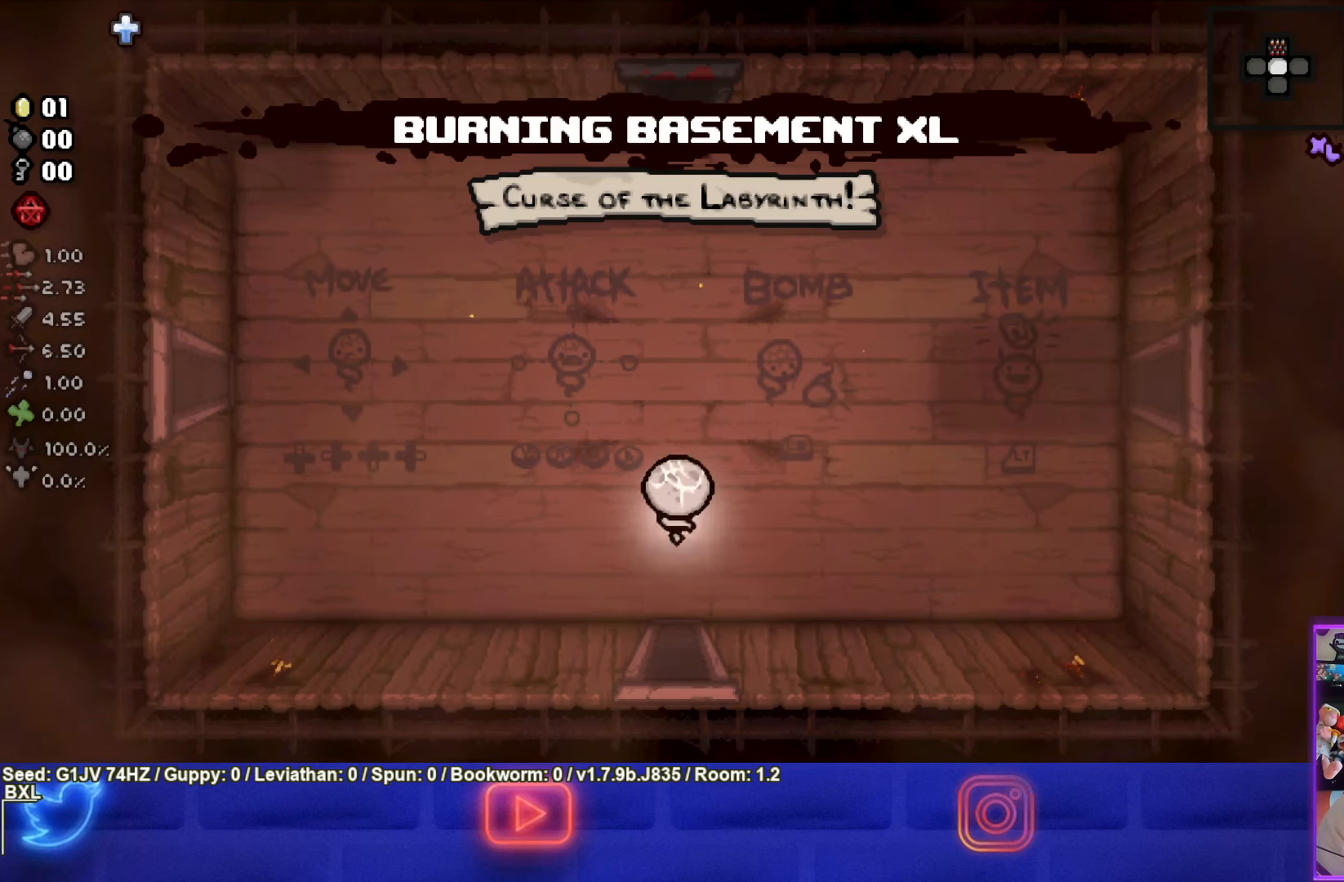
{"buttons": [], "left_stick": "center", "events": [[83, "CROSS", "down"], [83, "left_stick", "center"], [283, "CROSS", "up"]]}